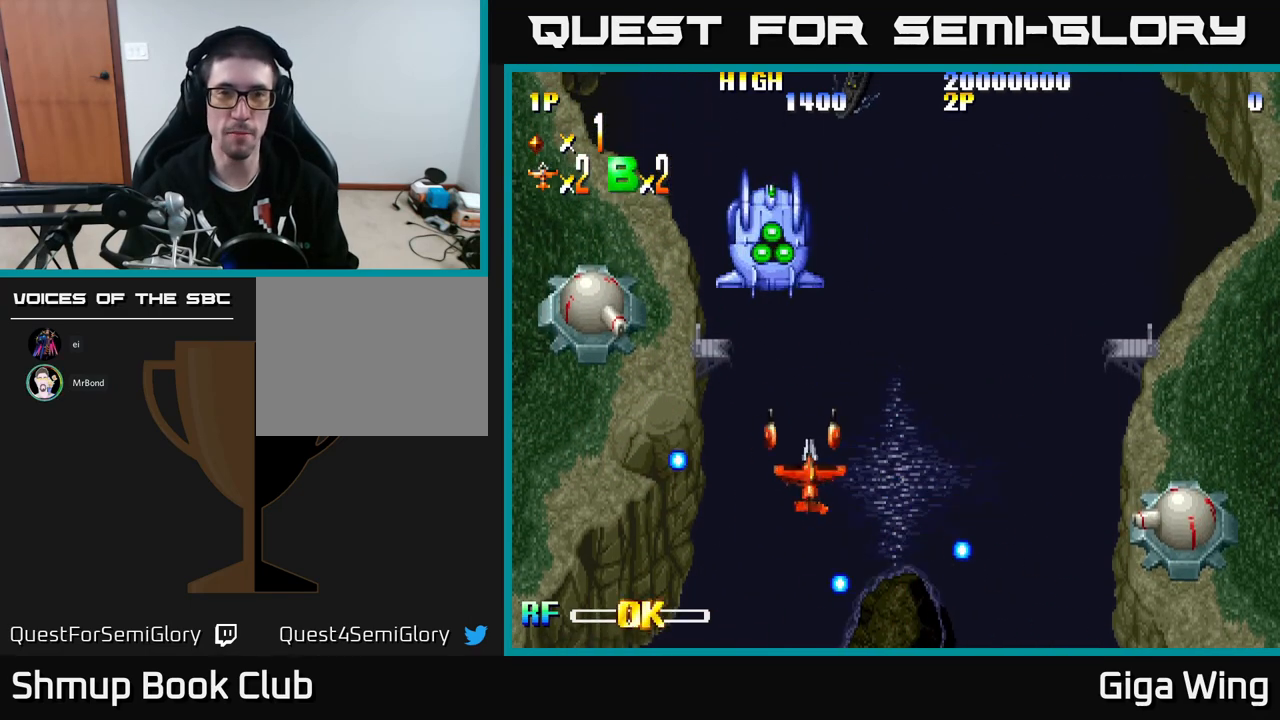
Gameplay with a controller (Xbox layout); each line is a JSON object with the inputs held at the frame after it. "events" lists button and stick changes between this image and that frame as [ms after this image, input, new state], when the widget could be followed in between. Not read: right_stick.
{"buttons": [], "left_stick": "center", "events": [[117, "DPAD_RIGHT", "up"]]}
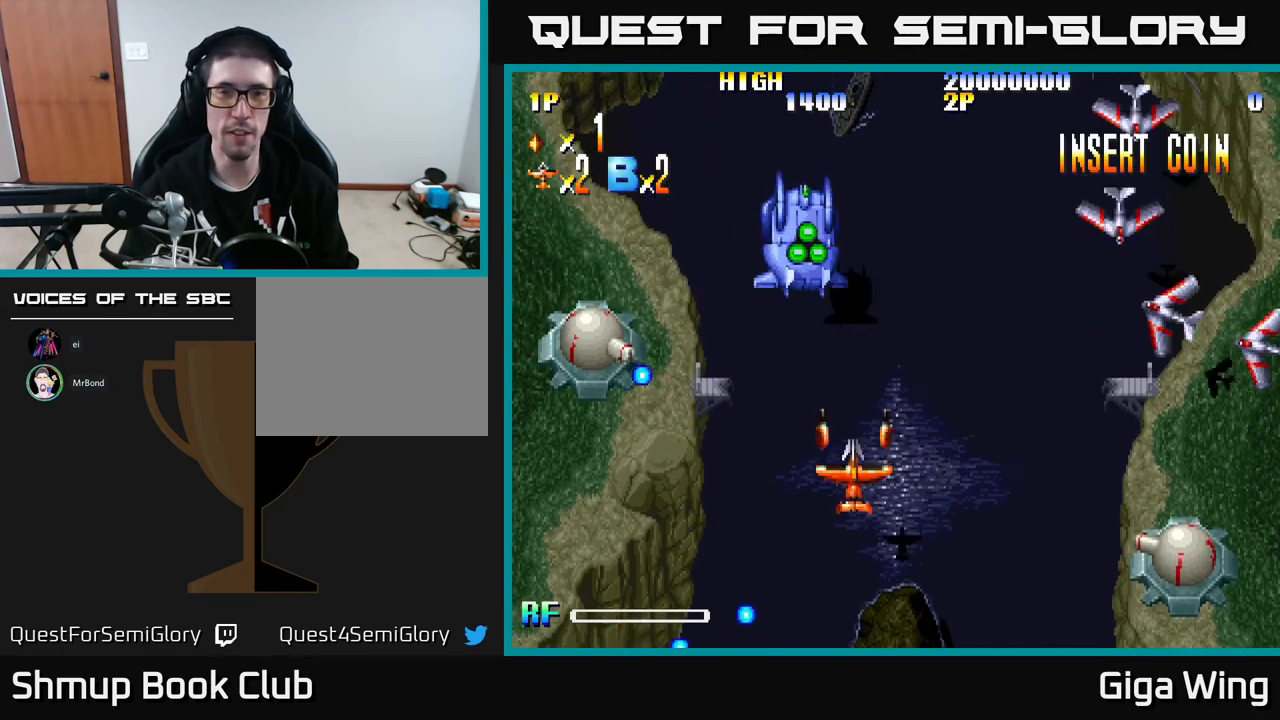
{"buttons": [], "left_stick": "center", "events": []}
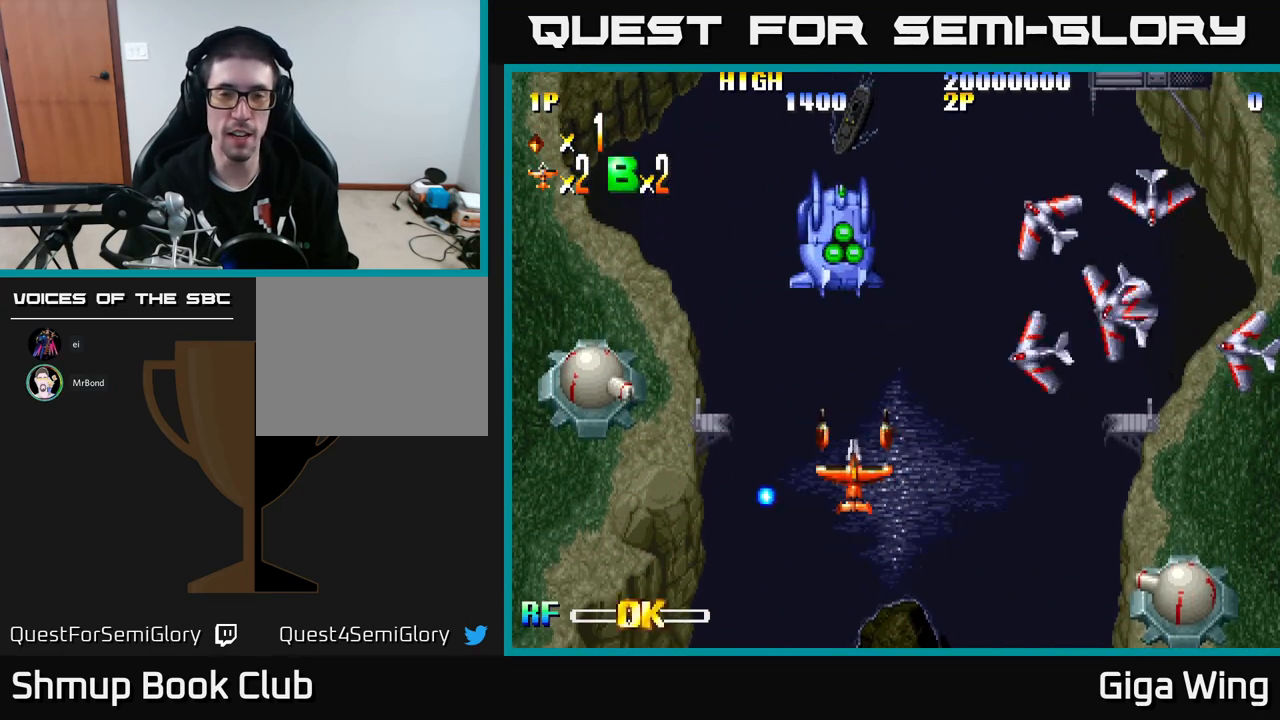
{"buttons": [], "left_stick": "center", "events": []}
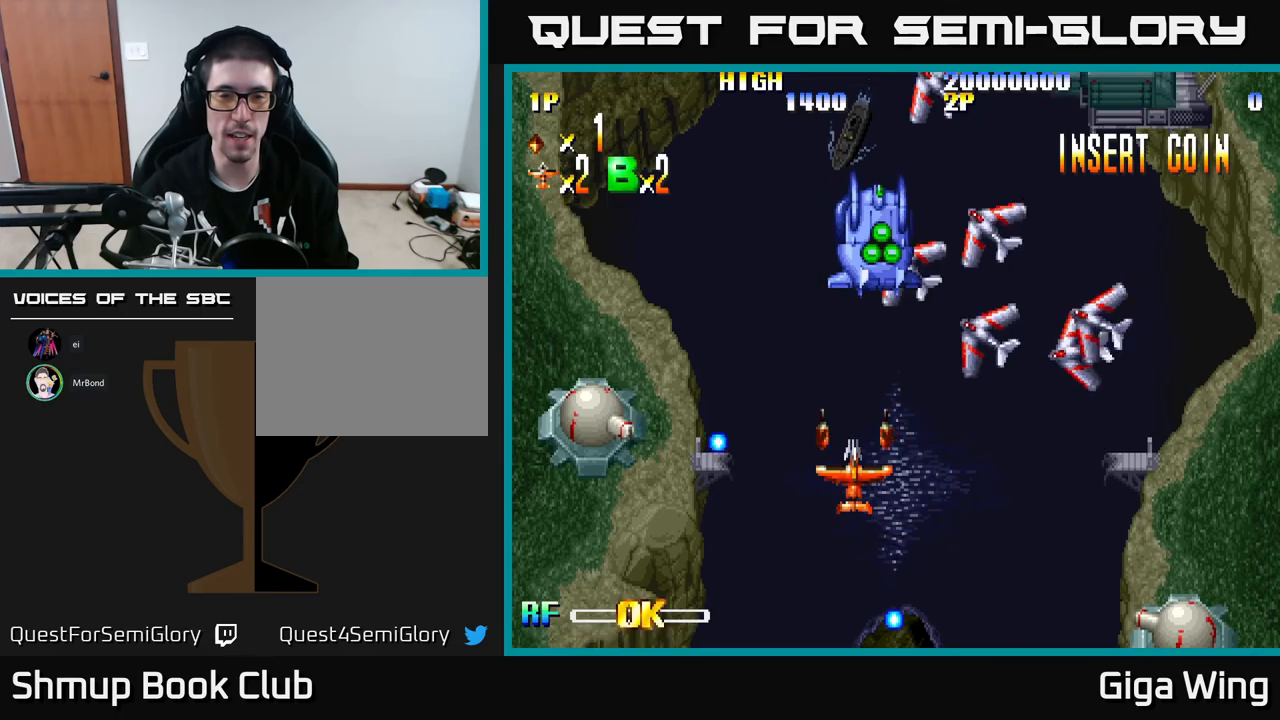
{"buttons": [], "left_stick": "center", "events": [[183, "DPAD_DOWN", "down"], [483, "DPAD_DOWN", "up"]]}
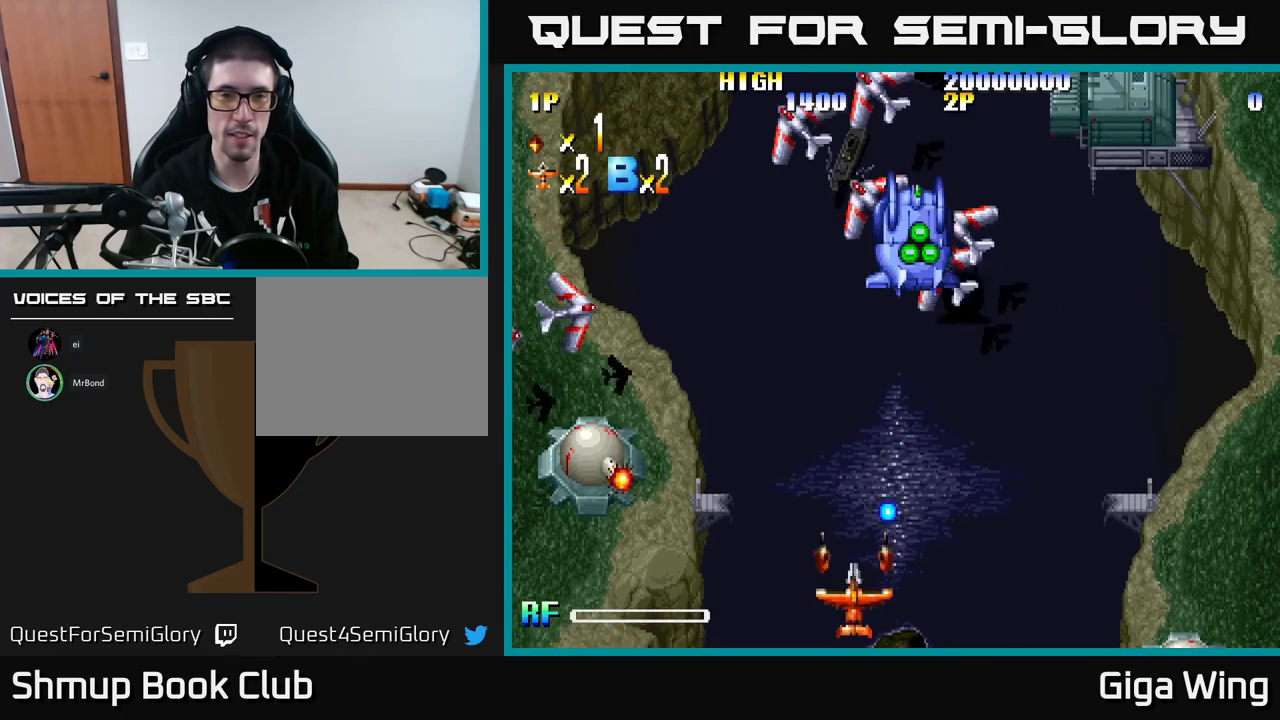
{"buttons": ["DPAD_RIGHT"], "left_stick": "center", "events": [[483, "DPAD_RIGHT", "down"]]}
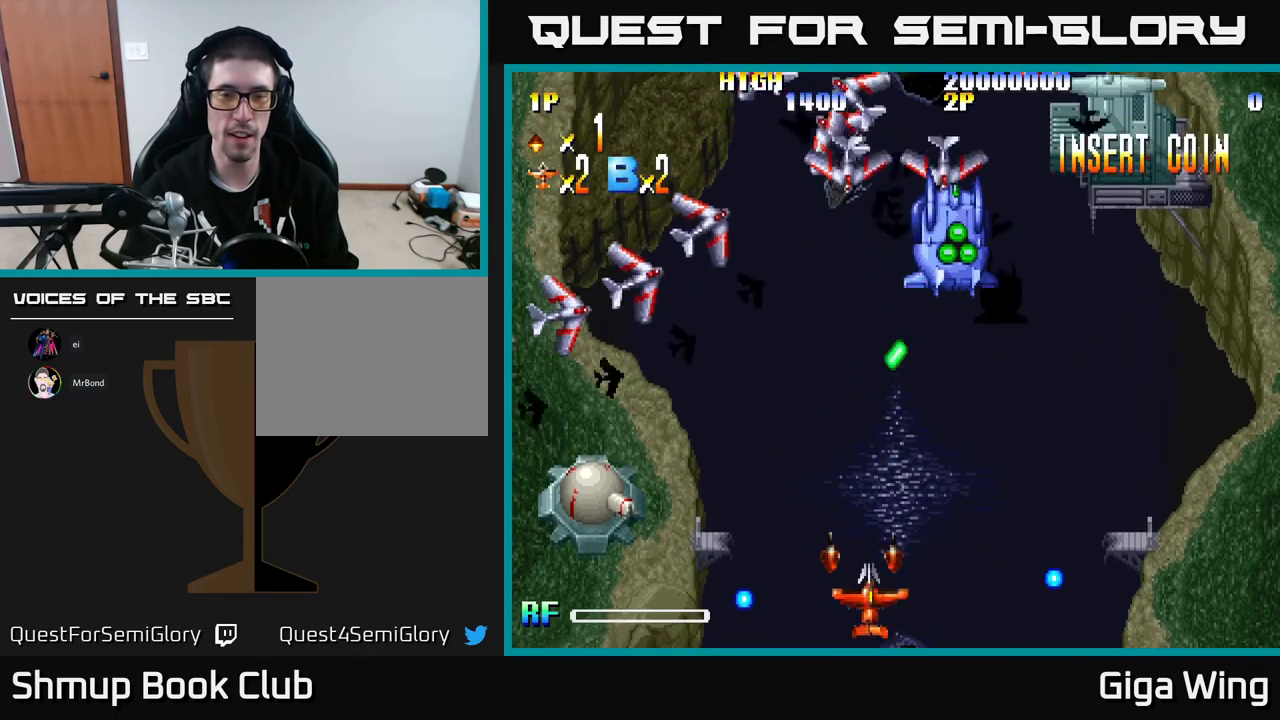
{"buttons": [], "left_stick": "center", "events": [[217, "DPAD_RIGHT", "up"]]}
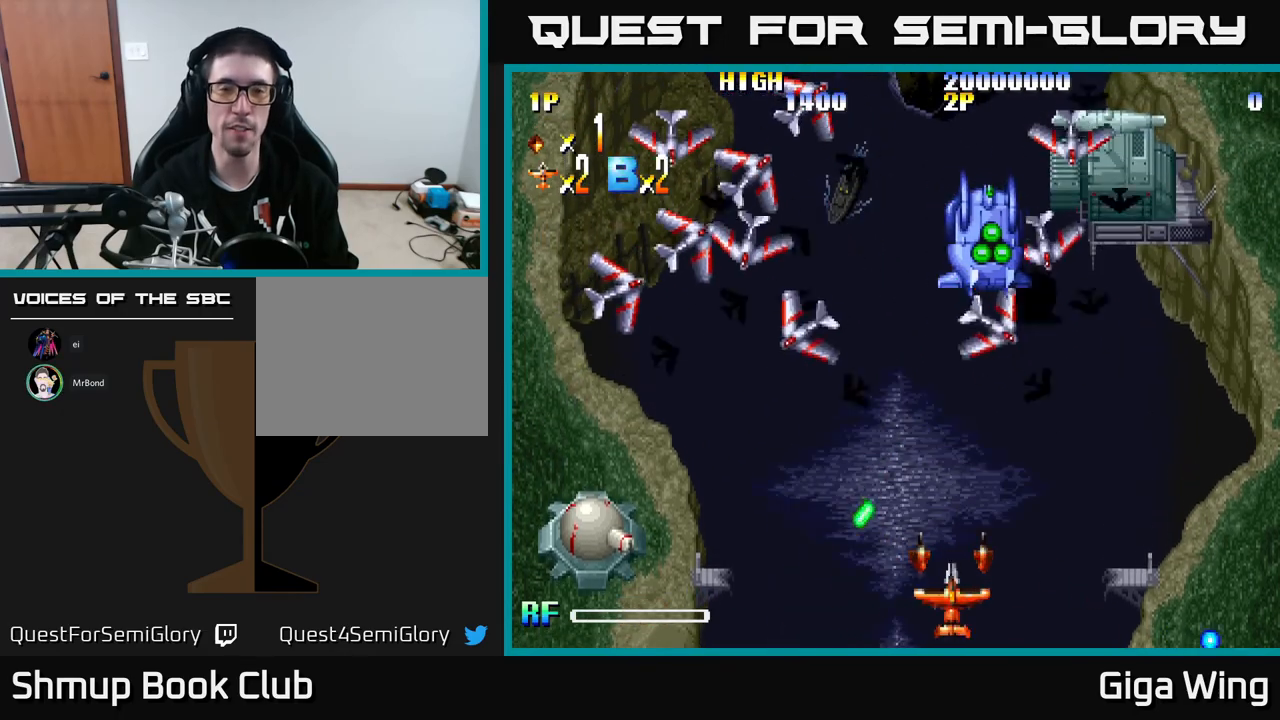
{"buttons": ["DPAD_LEFT"], "left_stick": "center", "events": [[350, "DPAD_LEFT", "down"]]}
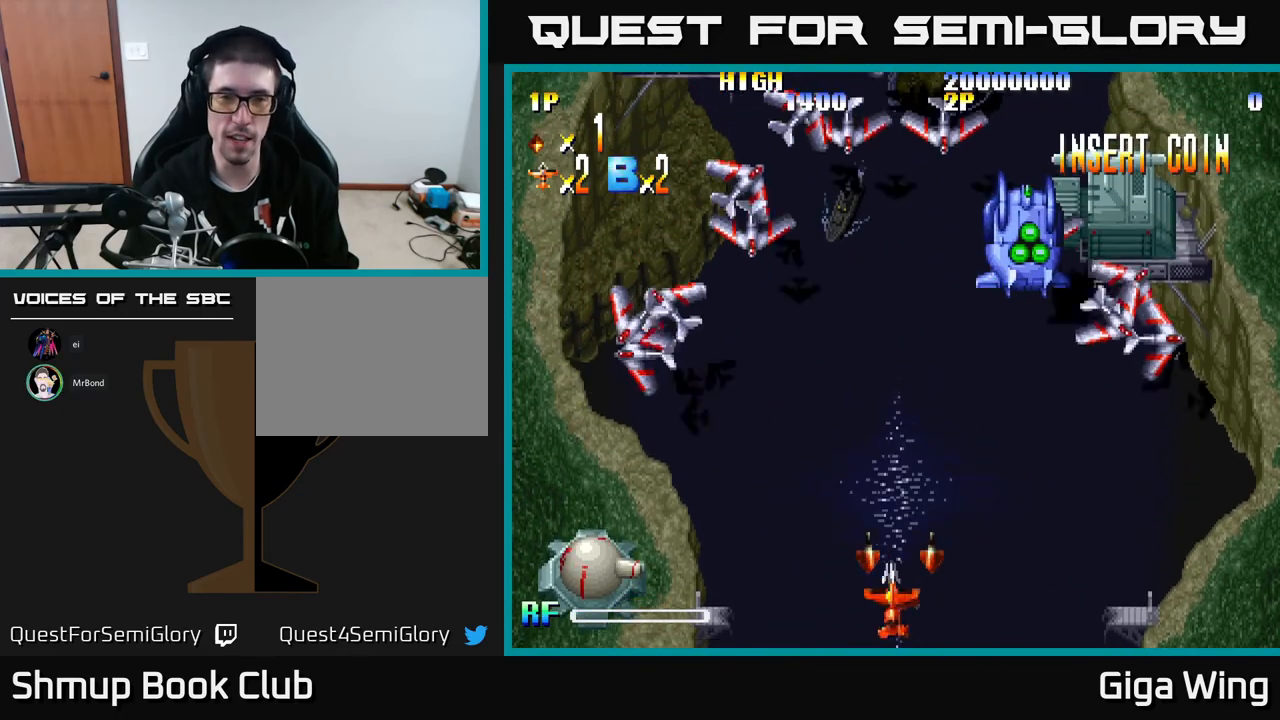
{"buttons": [], "left_stick": "center", "events": [[50, "DPAD_LEFT", "up"], [117, "R2", "down"], [183, "R2", "up"], [417, "DPAD_RIGHT", "down"], [483, "DPAD_RIGHT", "up"]]}
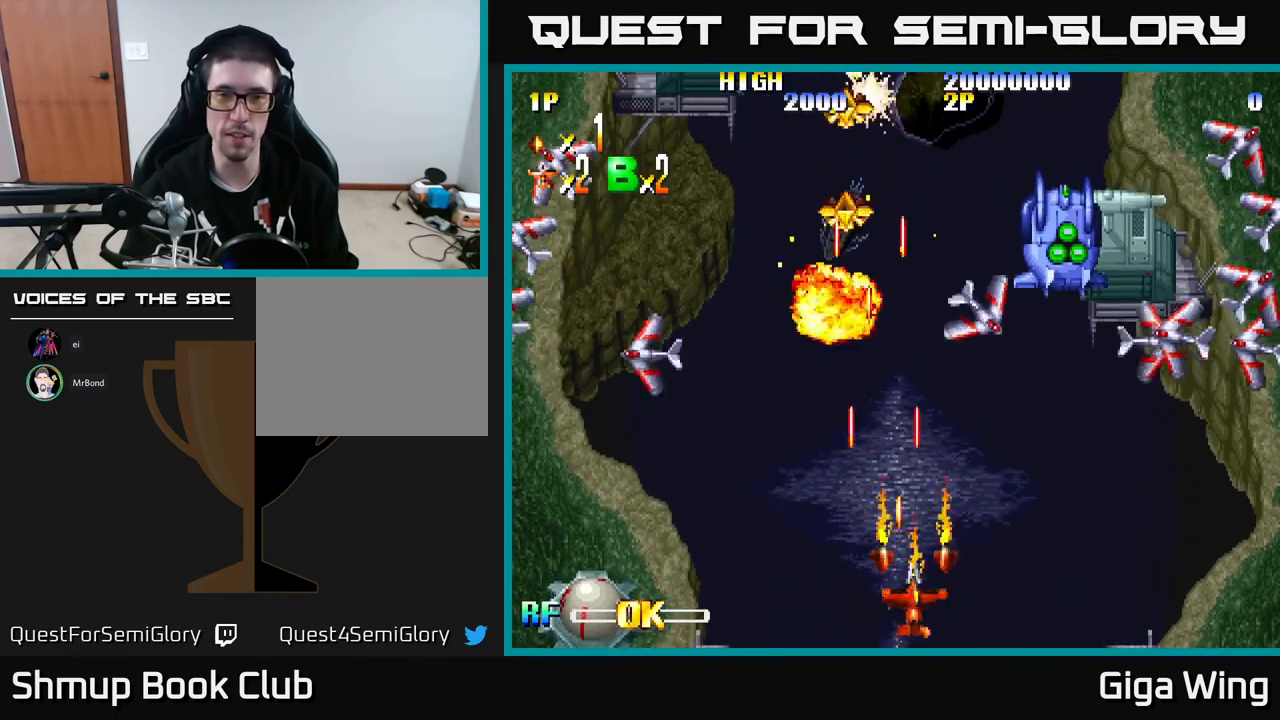
{"buttons": [], "left_stick": "center", "events": []}
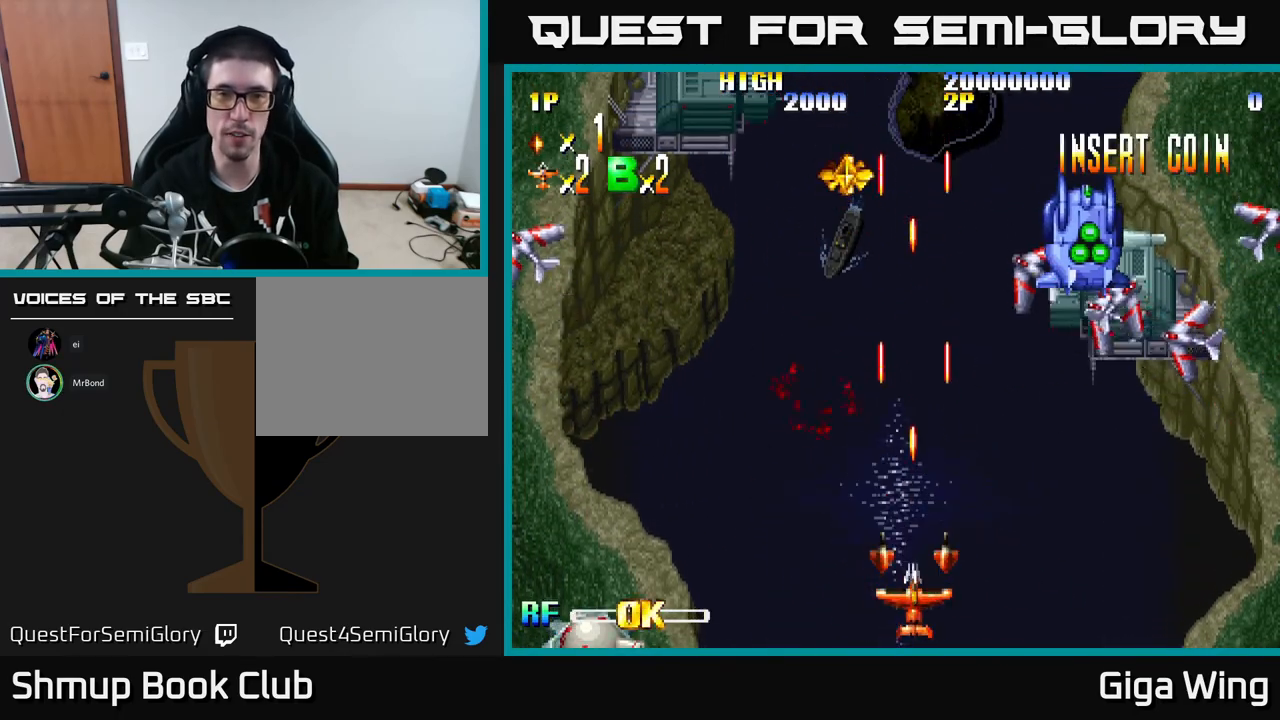
{"buttons": [], "left_stick": "center", "events": []}
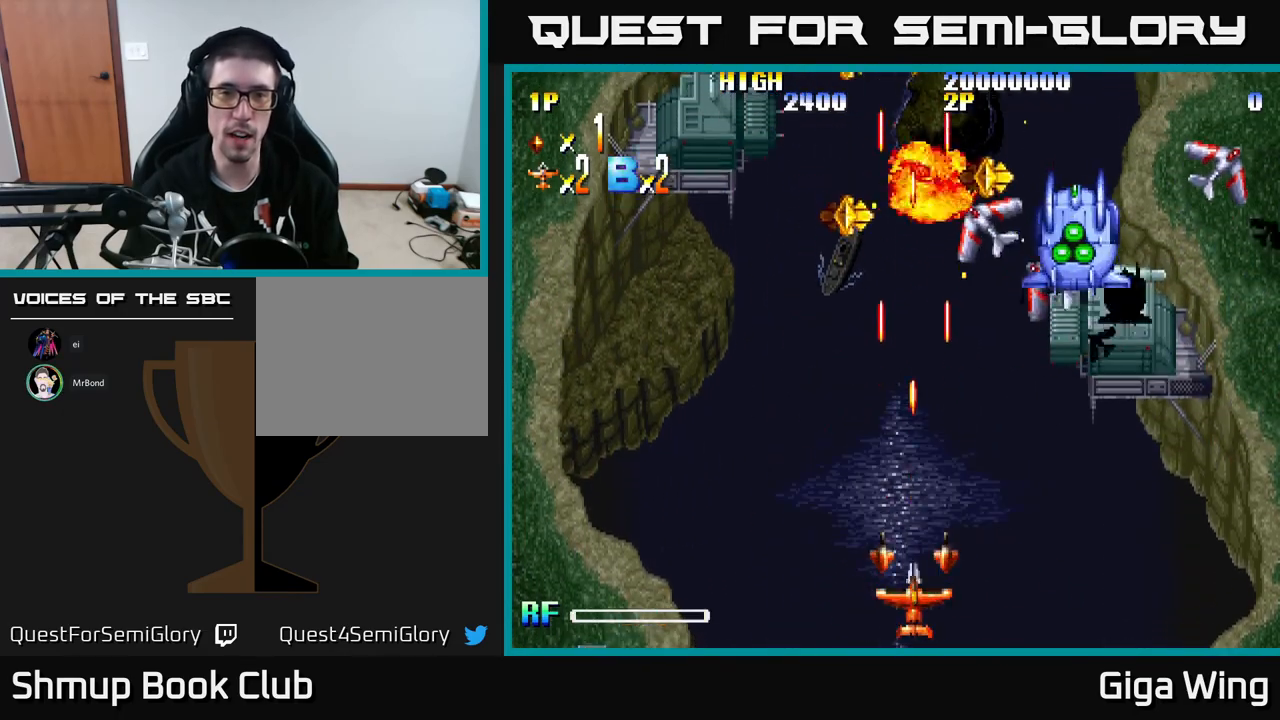
{"buttons": [], "left_stick": "center", "events": []}
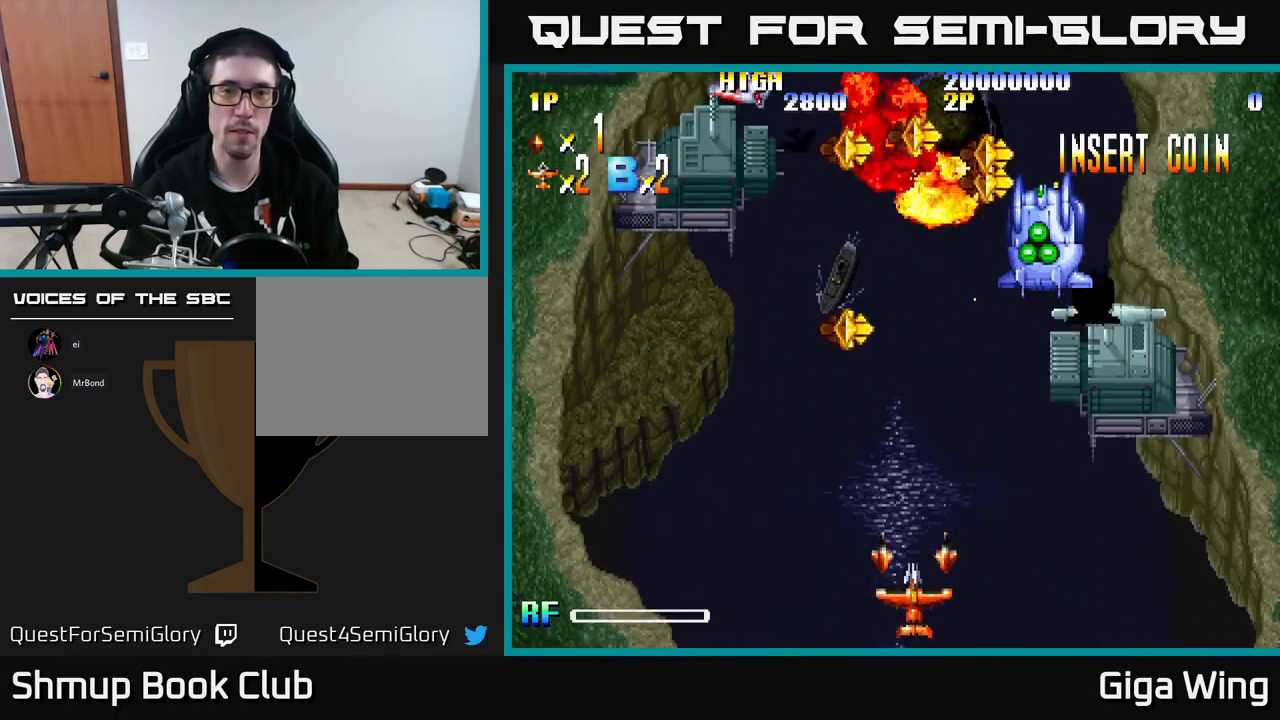
{"buttons": [], "left_stick": "center", "events": [[350, "DPAD_RIGHT", "down"], [483, "DPAD_RIGHT", "up"]]}
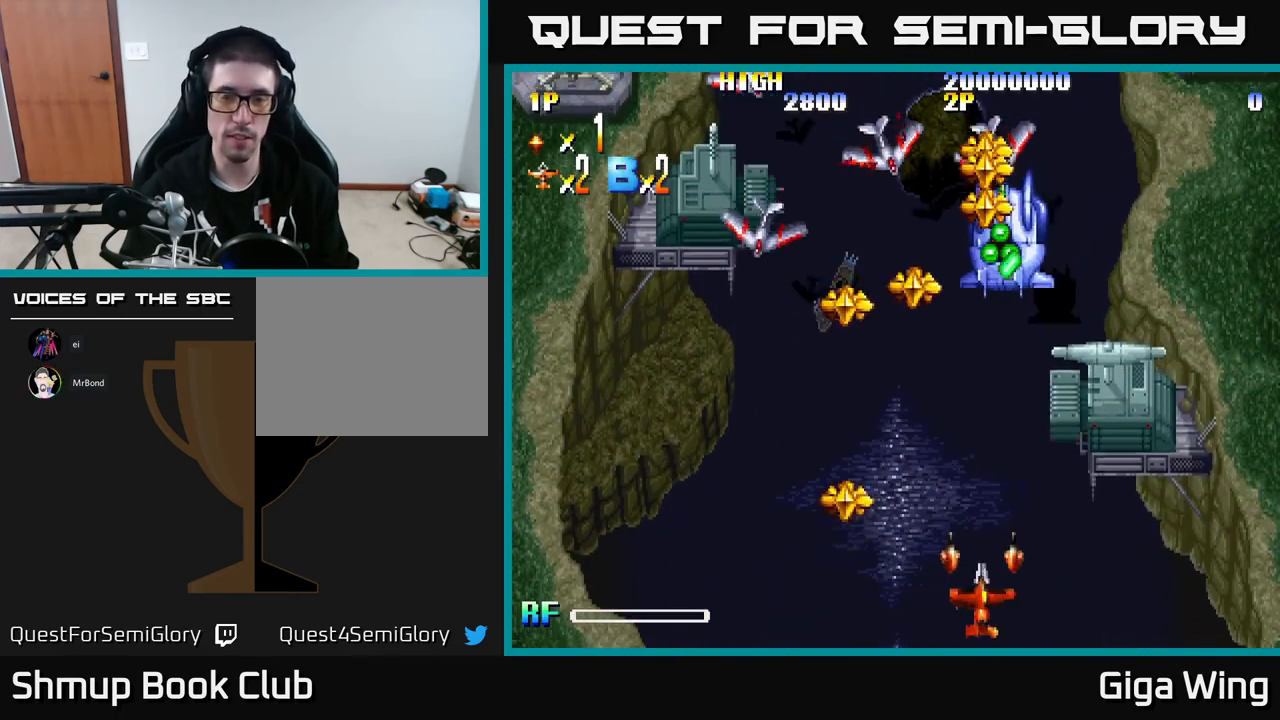
{"buttons": ["DPAD_RIGHT"], "left_stick": "center", "events": [[400, "DPAD_RIGHT", "down"]]}
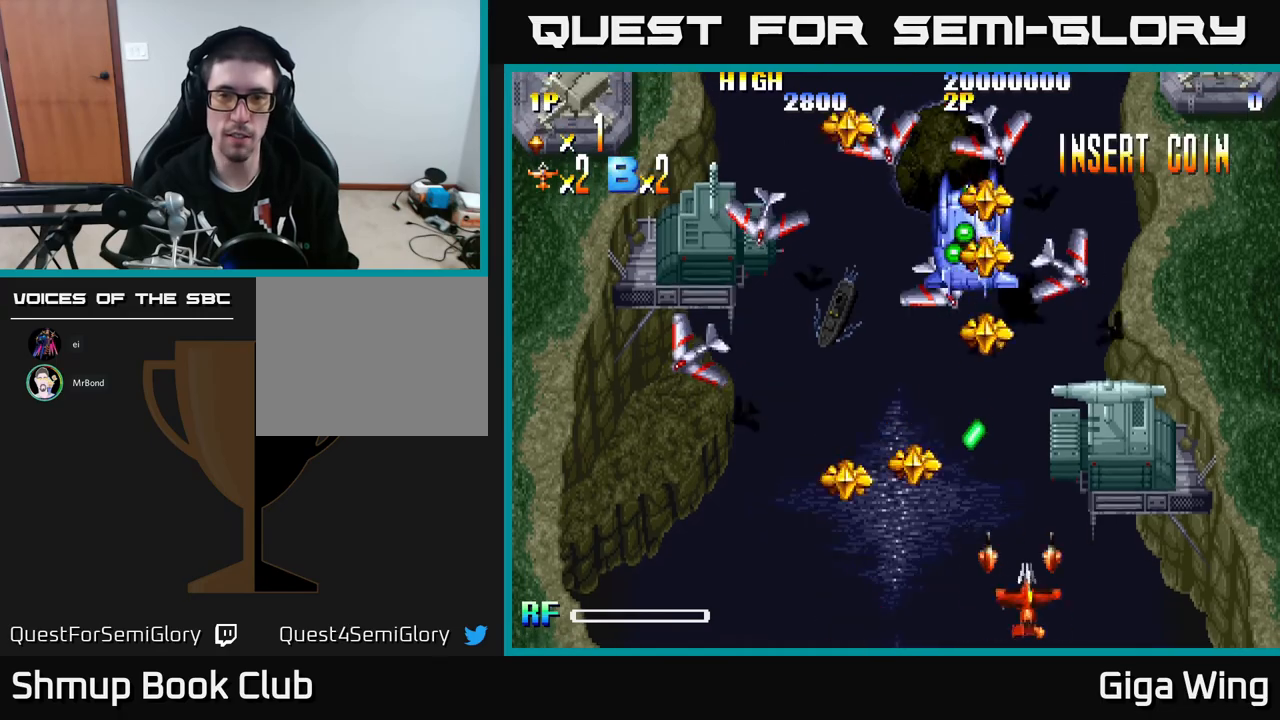
{"buttons": [], "left_stick": "center", "events": [[150, "DPAD_RIGHT", "up"]]}
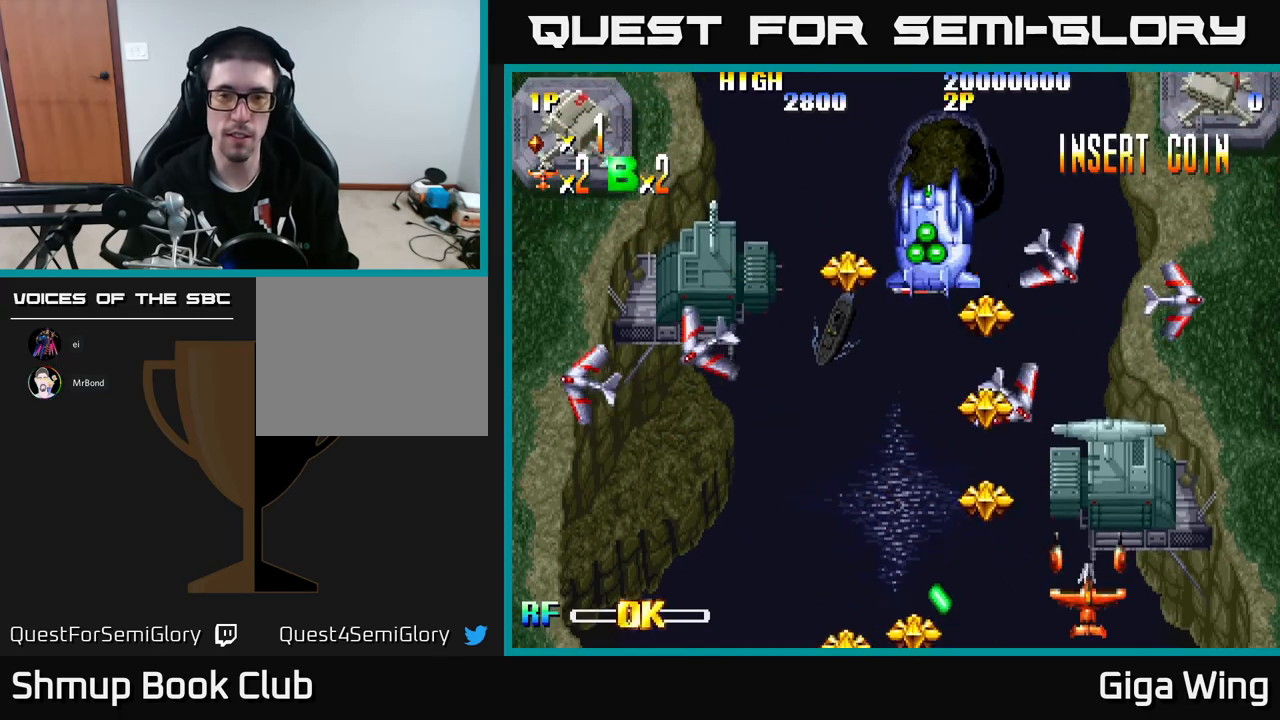
{"buttons": [], "left_stick": "center", "events": [[100, "DPAD_RIGHT", "down"], [267, "DPAD_RIGHT", "up"]]}
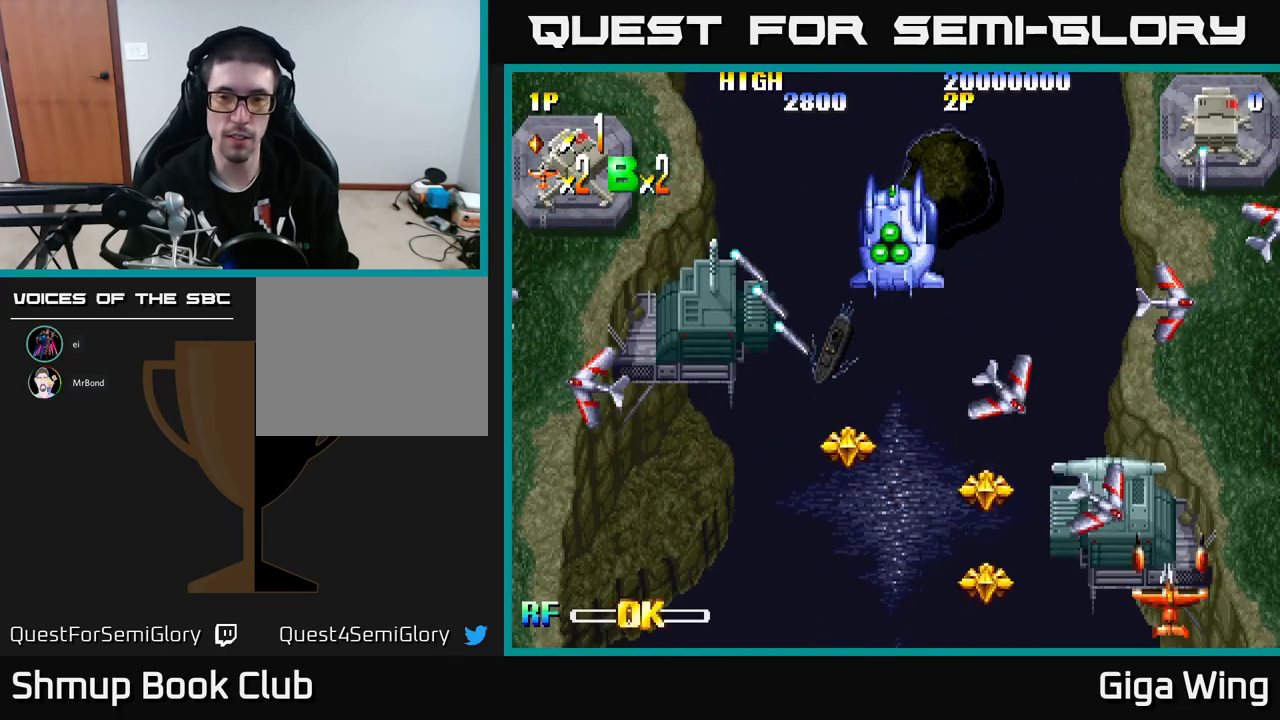
{"buttons": ["DPAD_DOWN", "DPAD_RIGHT"], "left_stick": "center", "events": [[400, "DPAD_RIGHT", "down"], [467, "DPAD_DOWN", "down"]]}
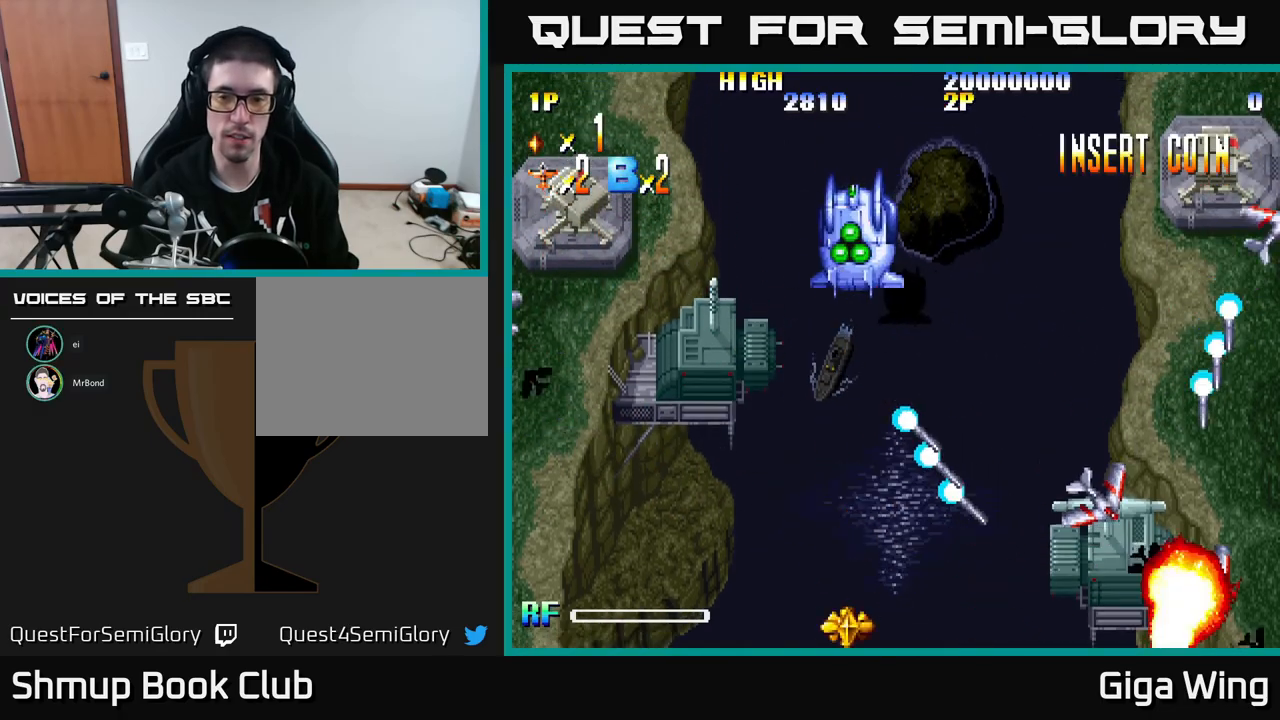
{"buttons": [], "left_stick": "center", "events": [[217, "DPAD_DOWN", "up"], [233, "DPAD_RIGHT", "up"]]}
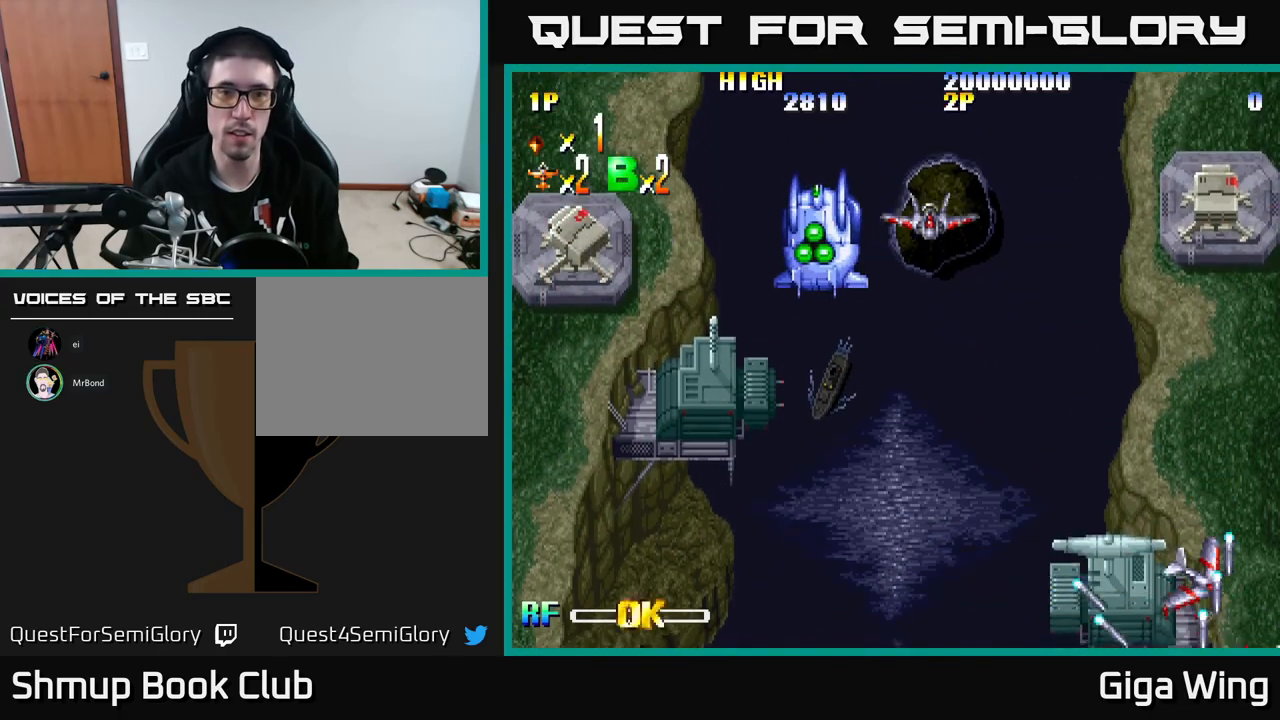
{"buttons": [], "left_stick": "center", "events": []}
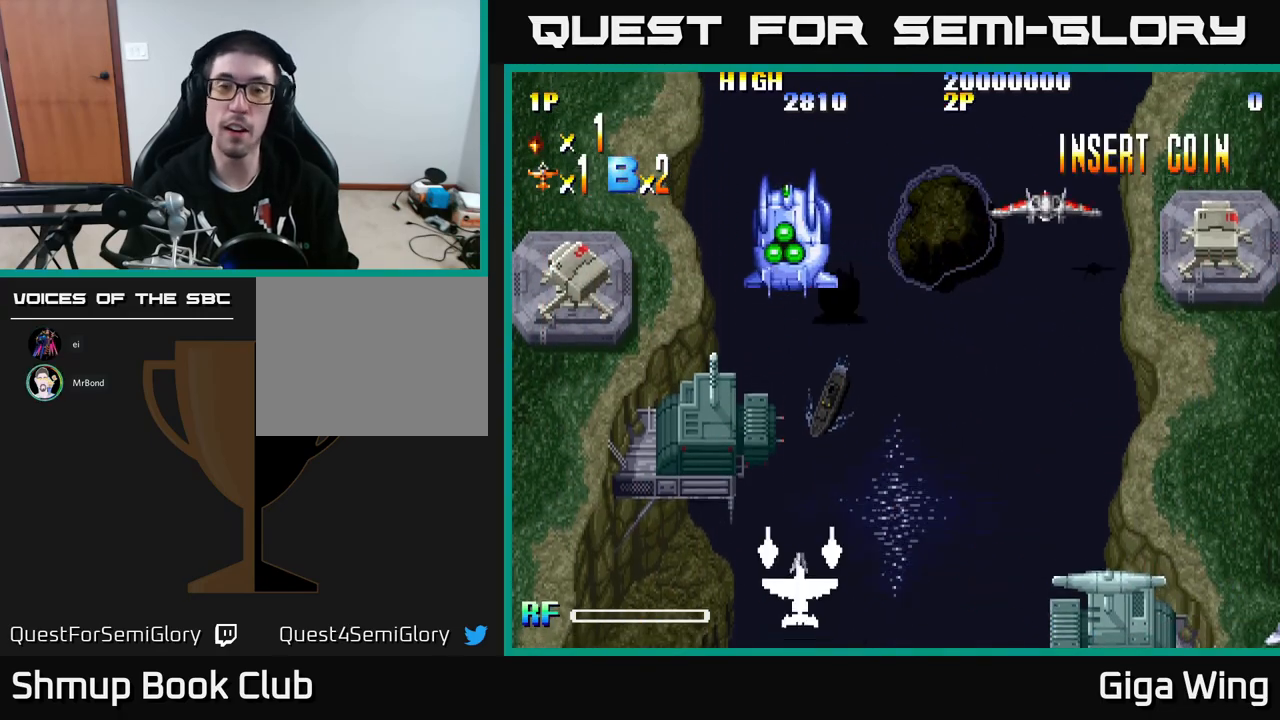
{"buttons": [], "left_stick": "center", "events": []}
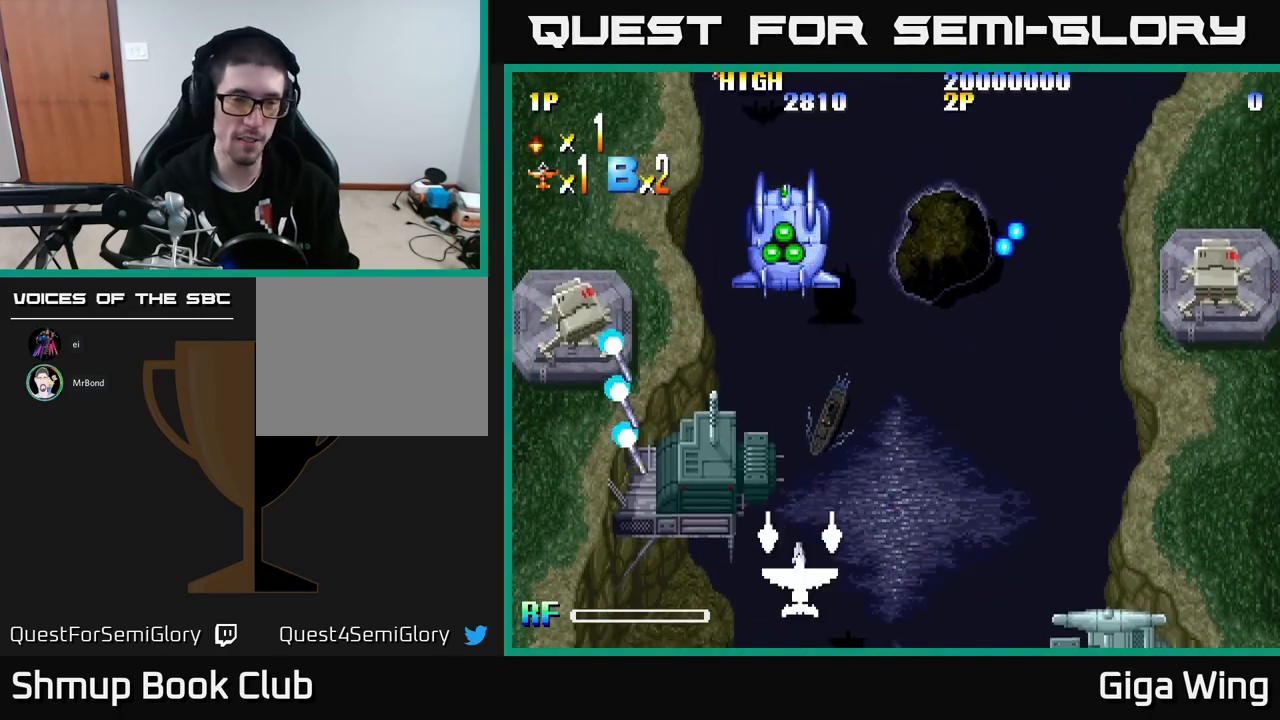
{"buttons": [], "left_stick": "center", "events": [[17, "DPAD_UP", "down"], [33, "DPAD_LEFT", "down"], [400, "DPAD_UP", "up"], [450, "DPAD_LEFT", "up"]]}
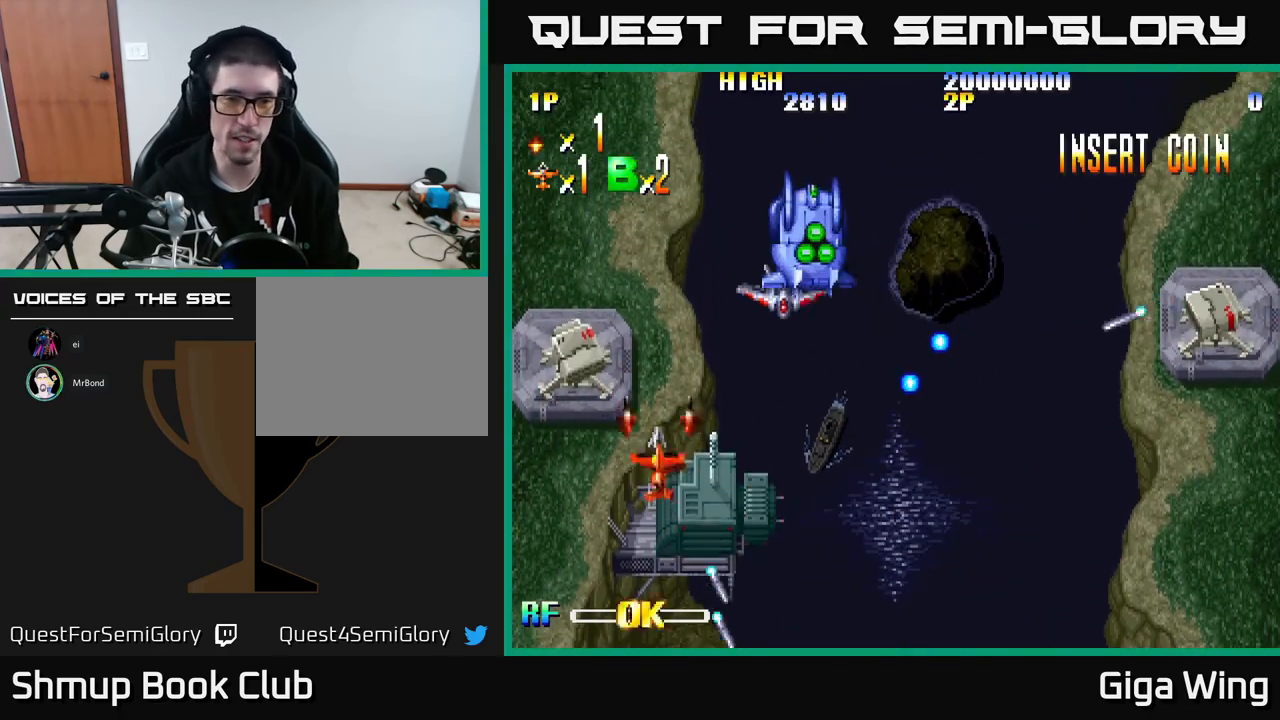
{"buttons": [], "left_stick": "center", "events": [[133, "R2", "down"], [217, "DPAD_LEFT", "down"], [233, "R2", "up"], [283, "DPAD_LEFT", "up"]]}
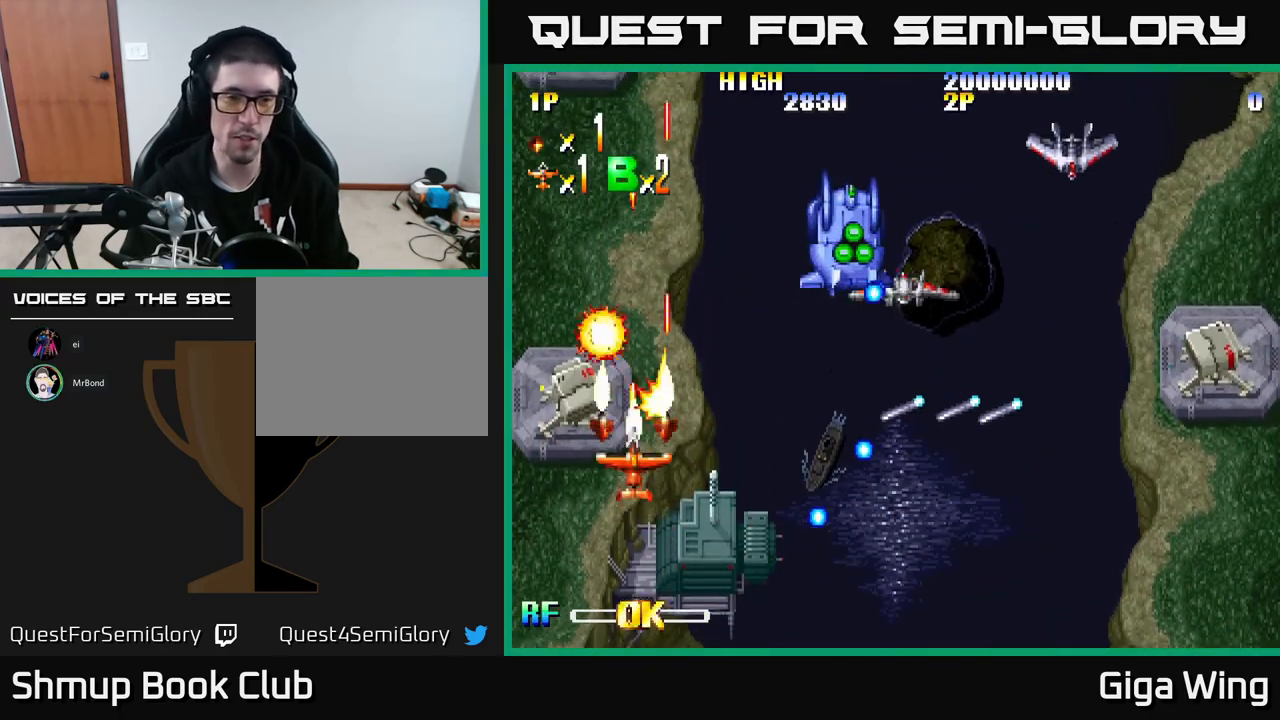
{"buttons": [], "left_stick": "center", "events": []}
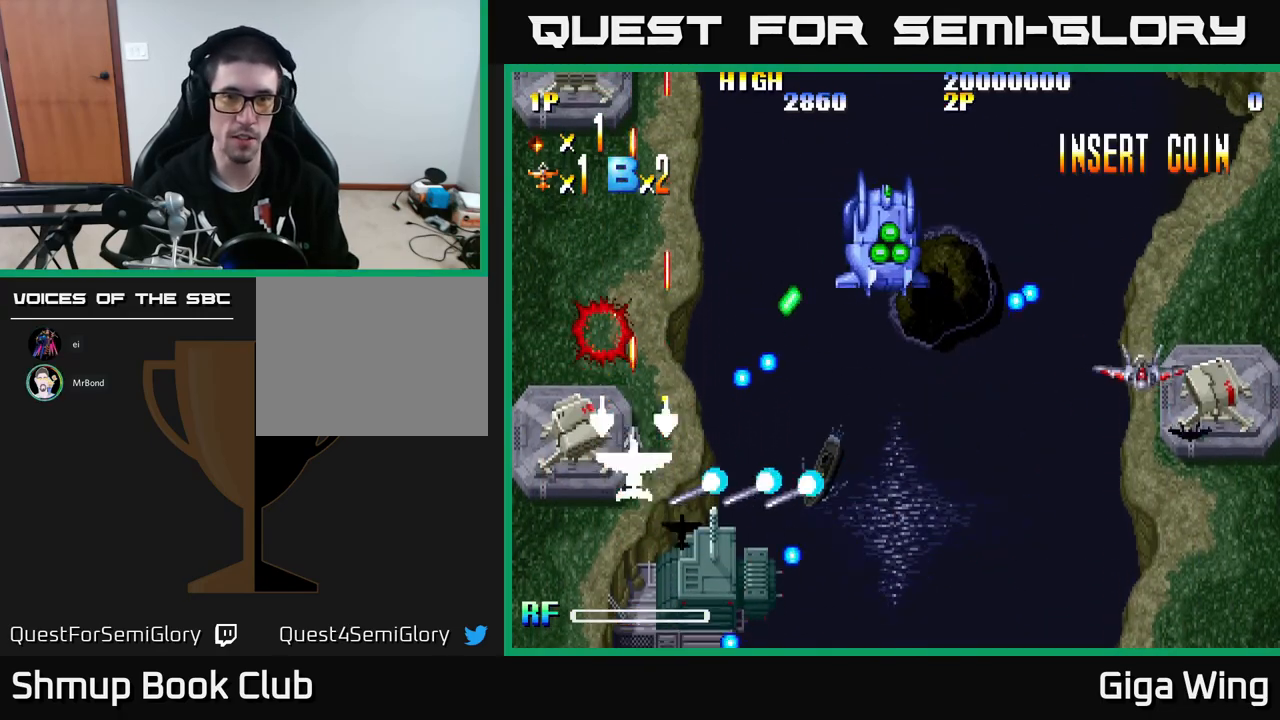
{"buttons": ["DPAD_LEFT"], "left_stick": "center", "events": [[450, "DPAD_LEFT", "down"]]}
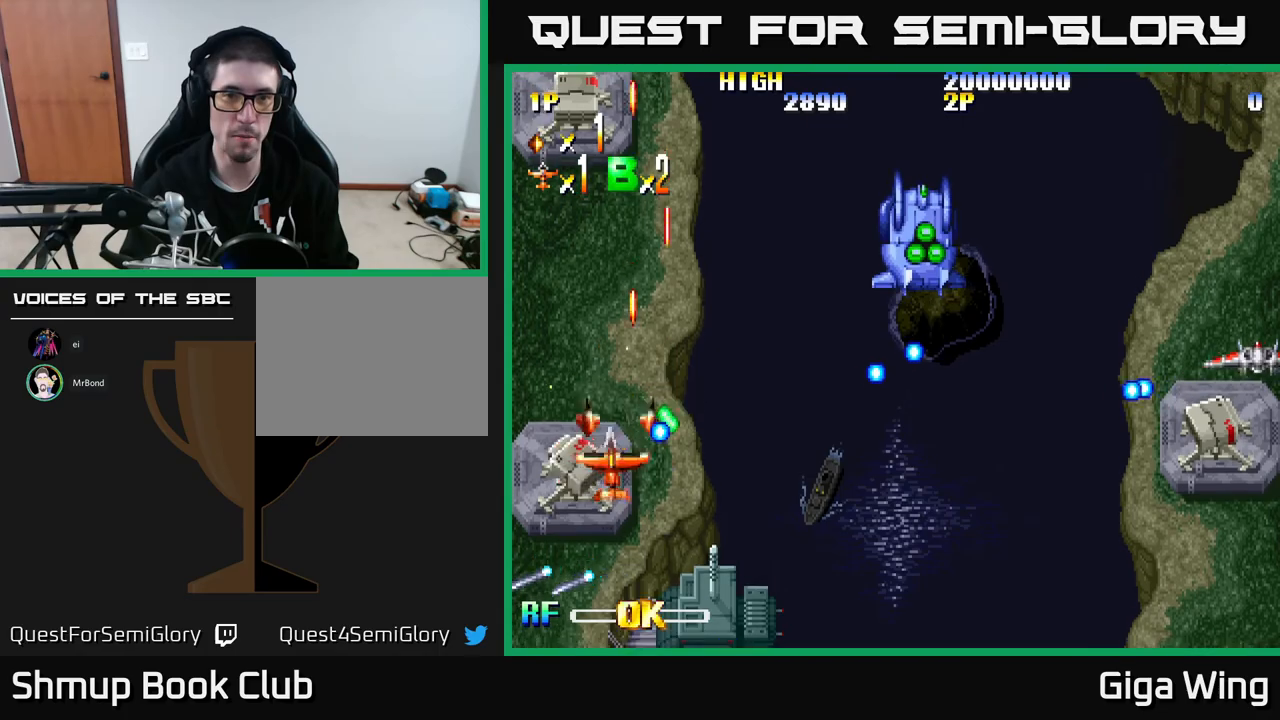
{"buttons": [], "left_stick": "center", "events": [[33, "DPAD_UP", "down"], [100, "DPAD_LEFT", "up"], [333, "DPAD_UP", "up"]]}
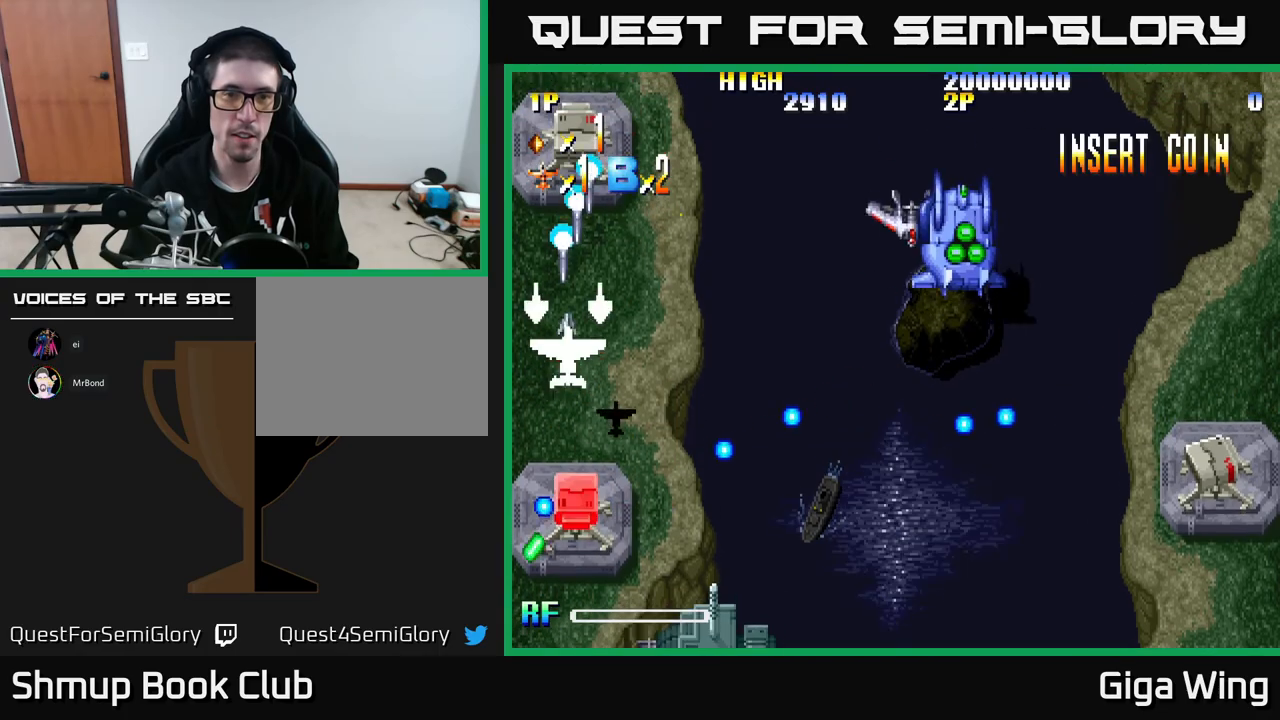
{"buttons": ["R2"], "left_stick": "center", "events": [[133, "DPAD_RIGHT", "down"], [333, "DPAD_RIGHT", "up"], [467, "R2", "down"]]}
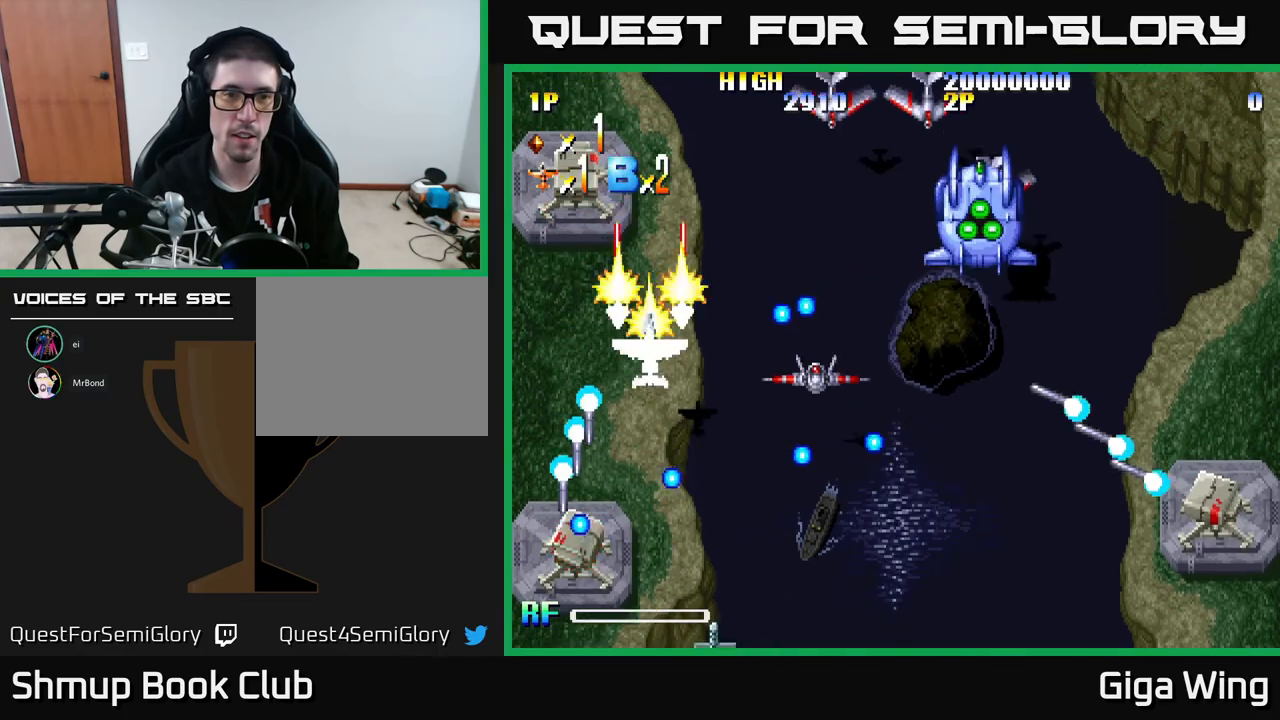
{"buttons": [], "left_stick": "center", "events": [[50, "R2", "up"], [233, "DPAD_LEFT", "down"], [283, "DPAD_LEFT", "up"]]}